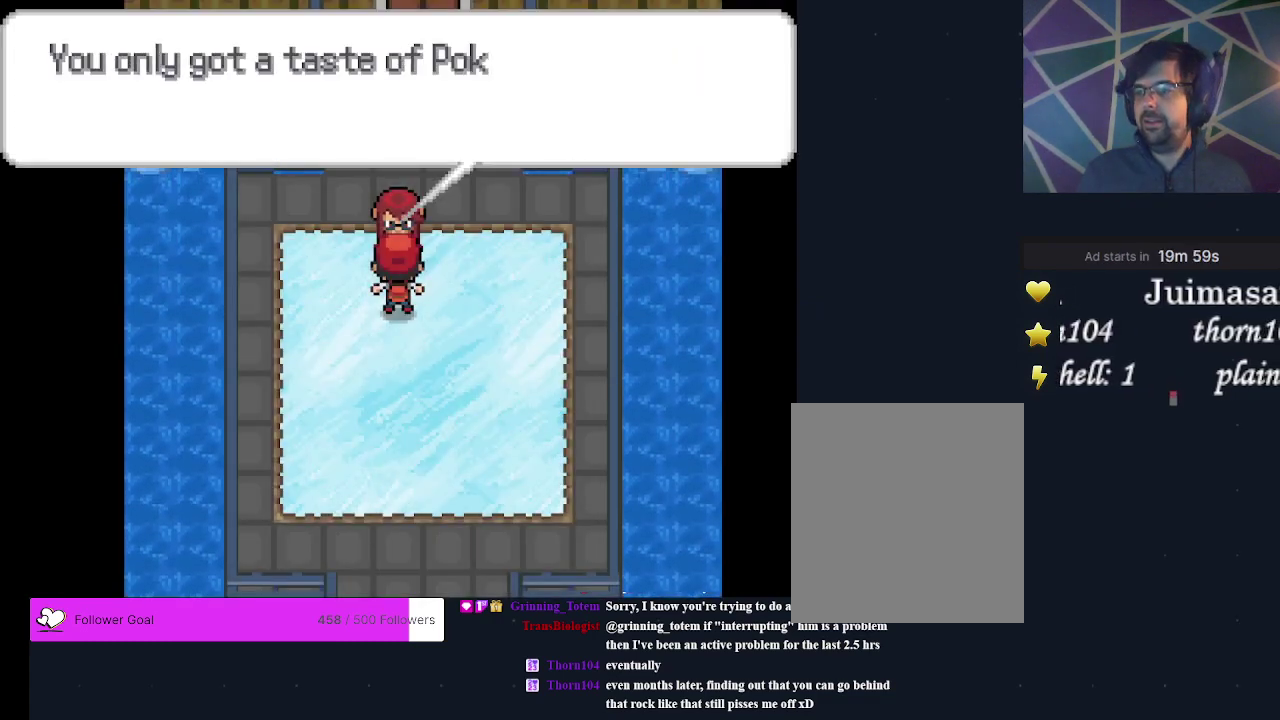
Gameplay with a controller (Xbox layout); each line is a JSON object with the inputs held at the frame after it (dt_ms = milliseconds from this image to that frame). "events" lists button and stick changes between this image and that frame as [ms after this image, input, new state], when the widget could be followed in between. Not read: L3 R3 left_stick right_stick.
{"dt_ms": 300, "buttons": ["A"], "events": [[267, "A", "down"]]}
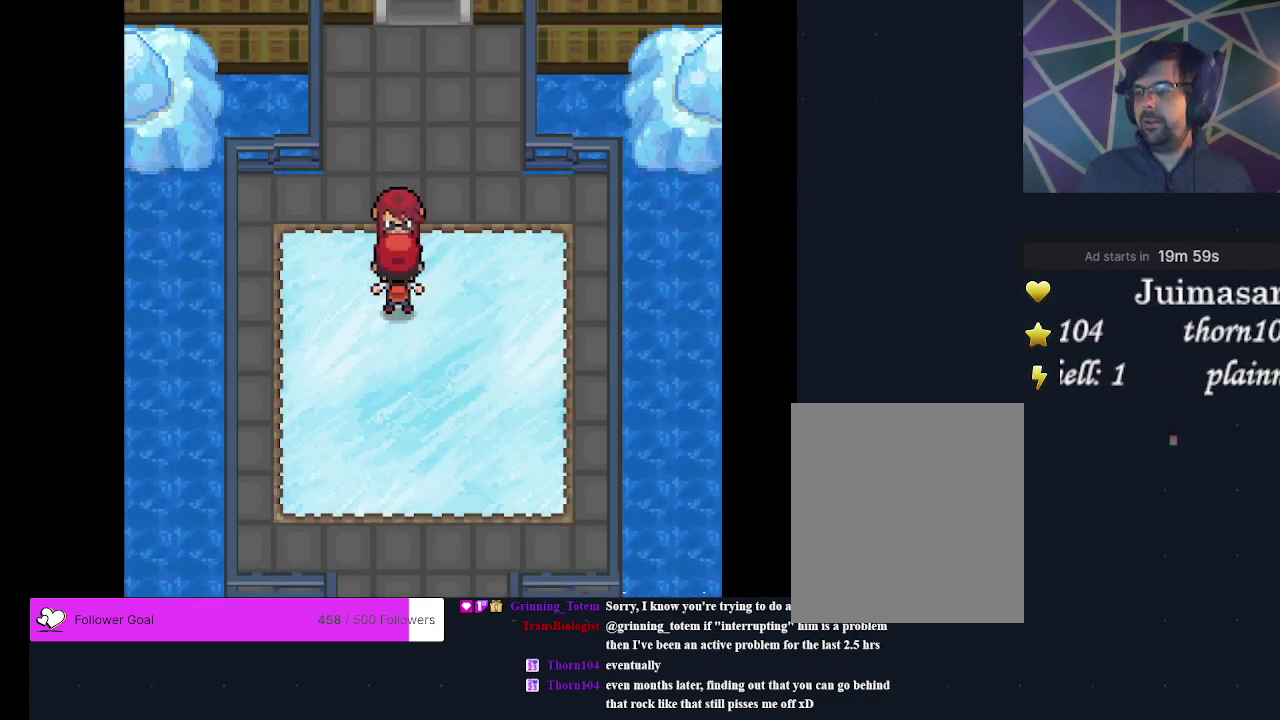
{"dt_ms": 300, "buttons": ["DPAD_RIGHT"], "events": [[100, "A", "up"], [267, "DPAD_RIGHT", "down"]]}
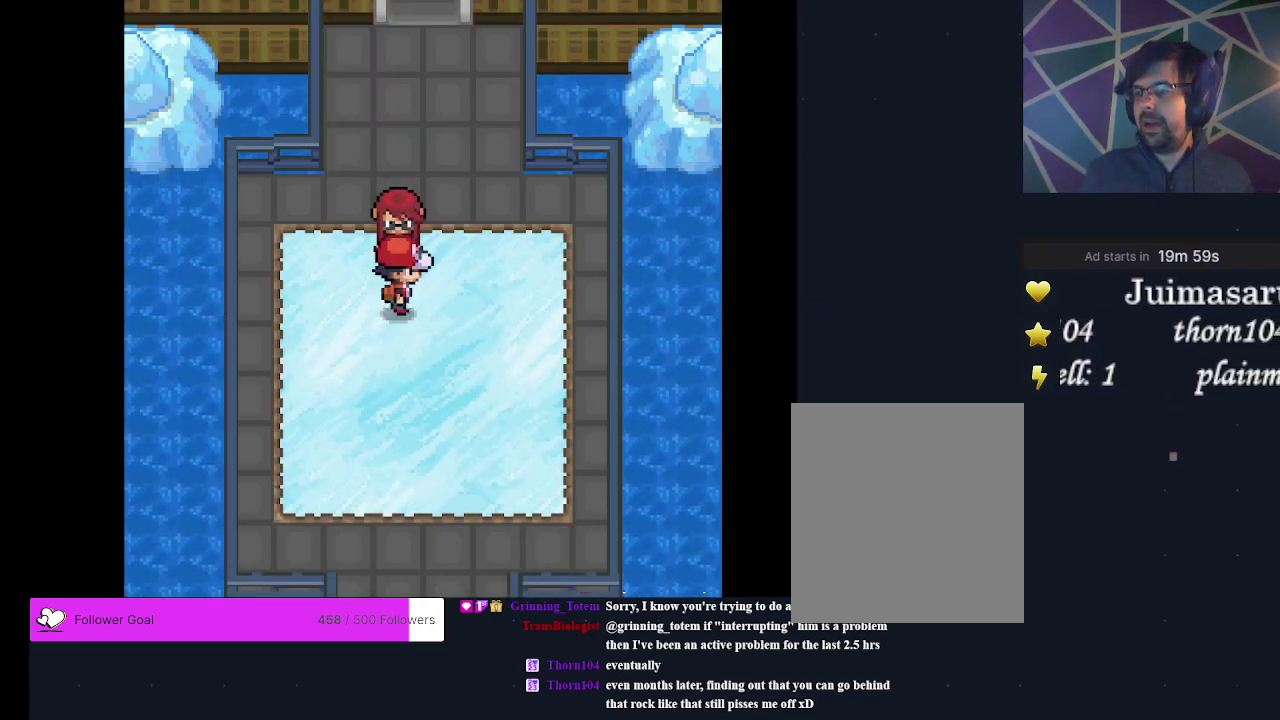
{"dt_ms": 600, "buttons": ["DPAD_RIGHT"], "events": [[33, "DPAD_RIGHT", "up"], [600, "DPAD_RIGHT", "down"]]}
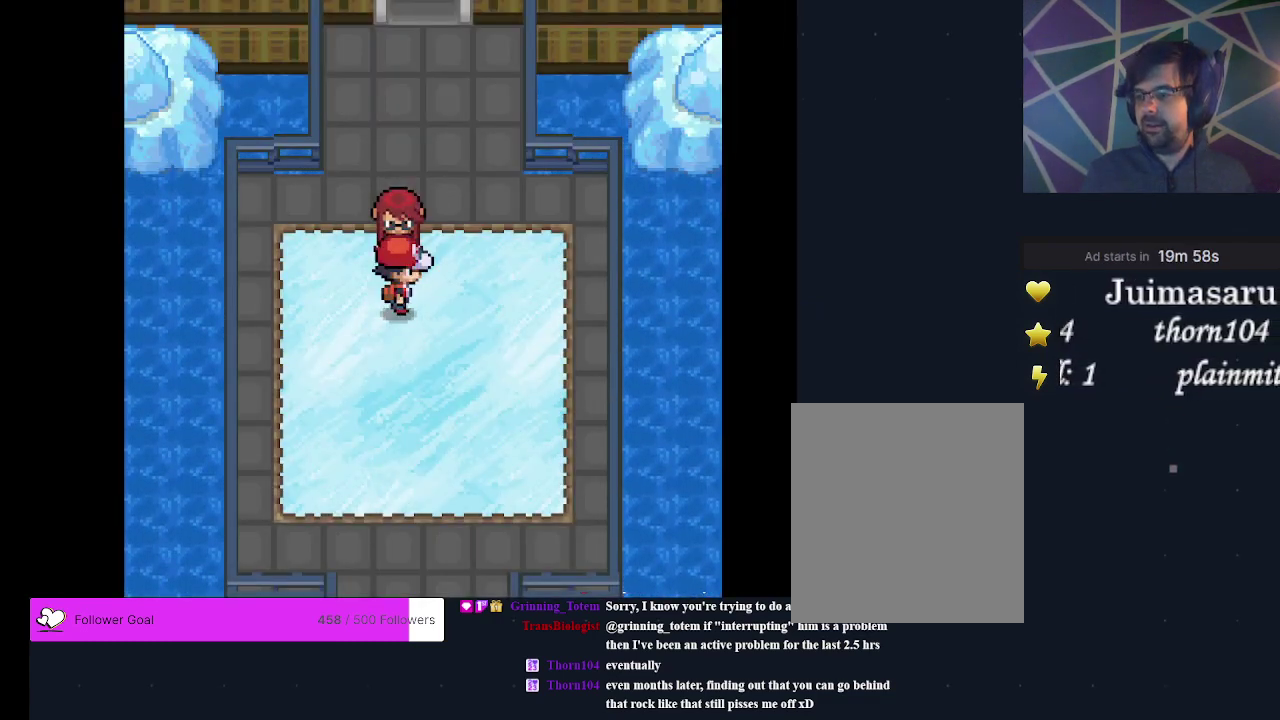
{"dt_ms": 600, "buttons": ["DPAD_RIGHT"], "events": [[100, "DPAD_RIGHT", "up"], [333, "DPAD_RIGHT", "down"], [400, "DPAD_RIGHT", "up"], [567, "DPAD_RIGHT", "down"]]}
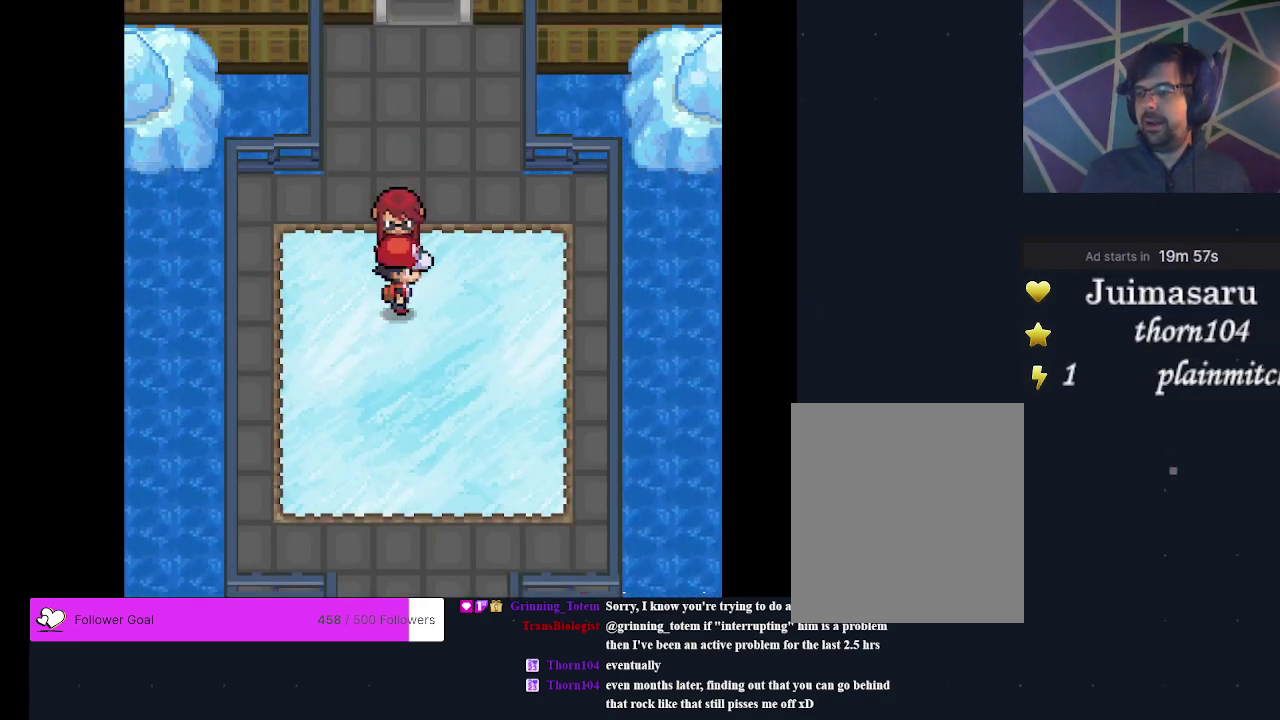
{"dt_ms": 400, "buttons": ["DPAD_UP"], "events": [[100, "DPAD_RIGHT", "up"], [367, "DPAD_UP", "down"]]}
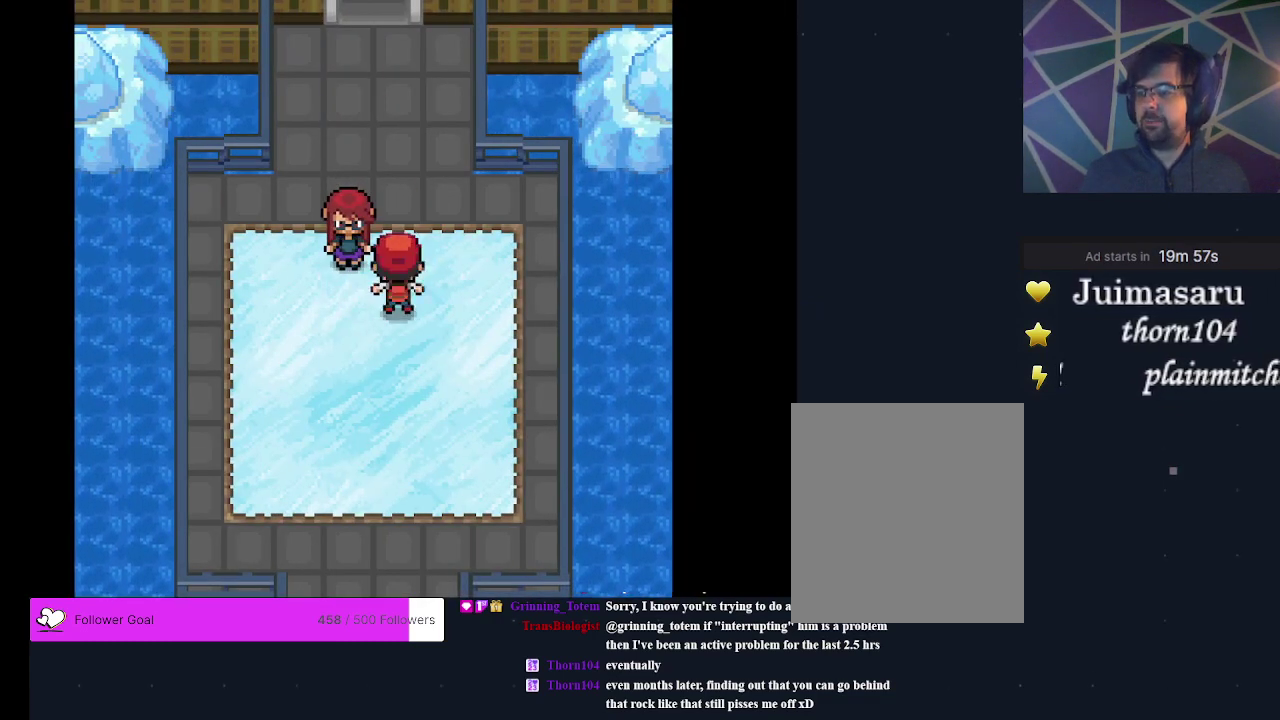
{"dt_ms": 600, "buttons": ["DPAD_UP"], "events": []}
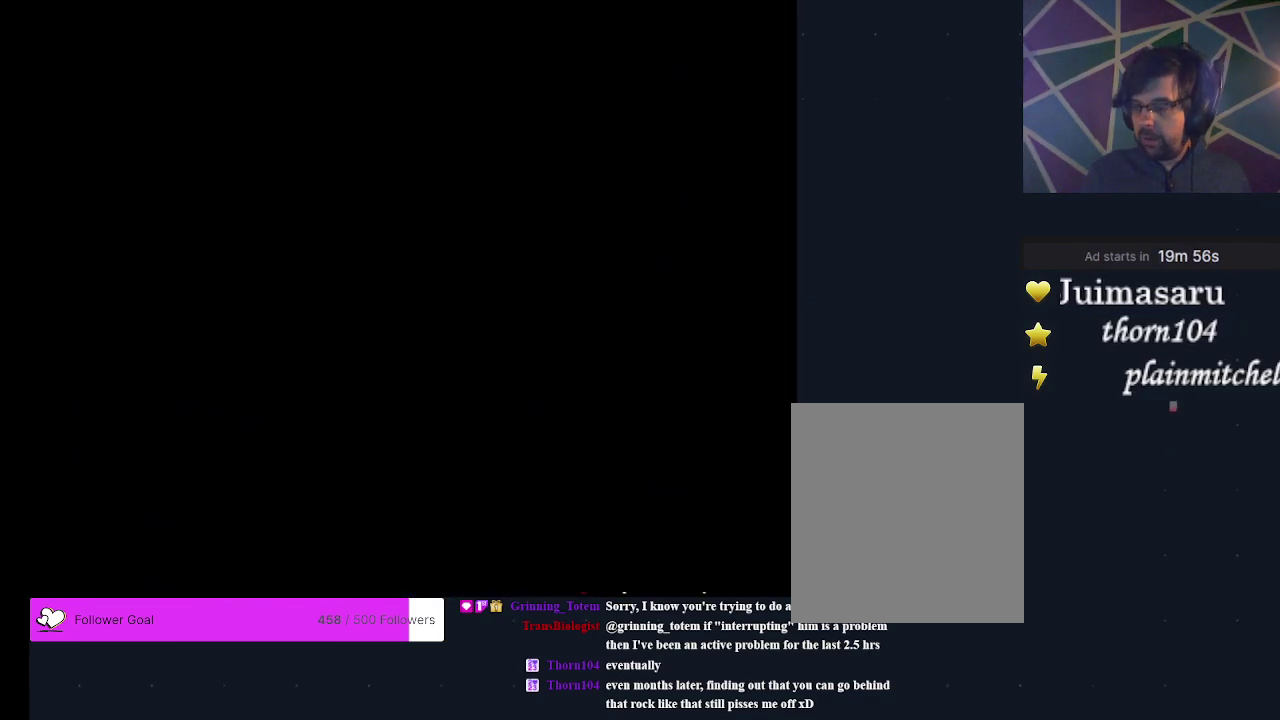
{"dt_ms": 500, "buttons": ["DPAD_UP"], "events": []}
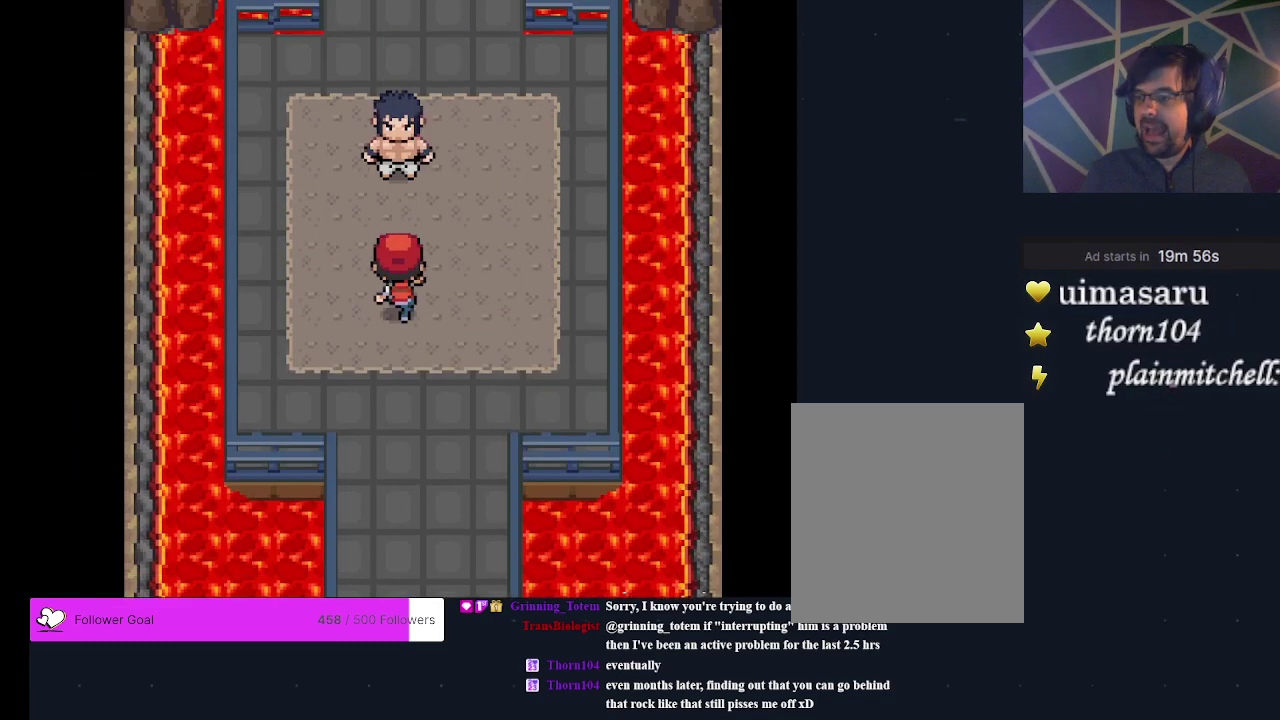
{"dt_ms": 400, "buttons": ["A"], "events": [[133, "DPAD_UP", "up"], [367, "A", "down"]]}
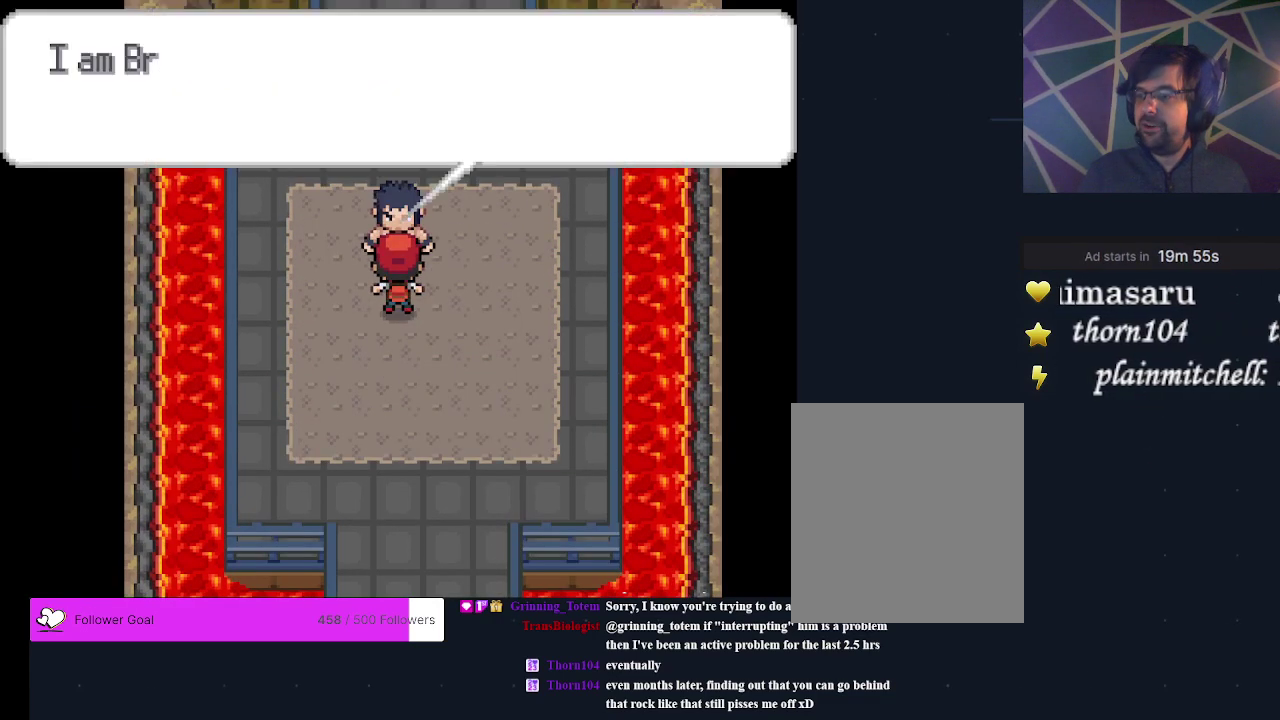
{"dt_ms": 500, "buttons": ["A"], "events": [[67, "A", "up"], [333, "A", "down"], [400, "A", "up"], [500, "A", "down"]]}
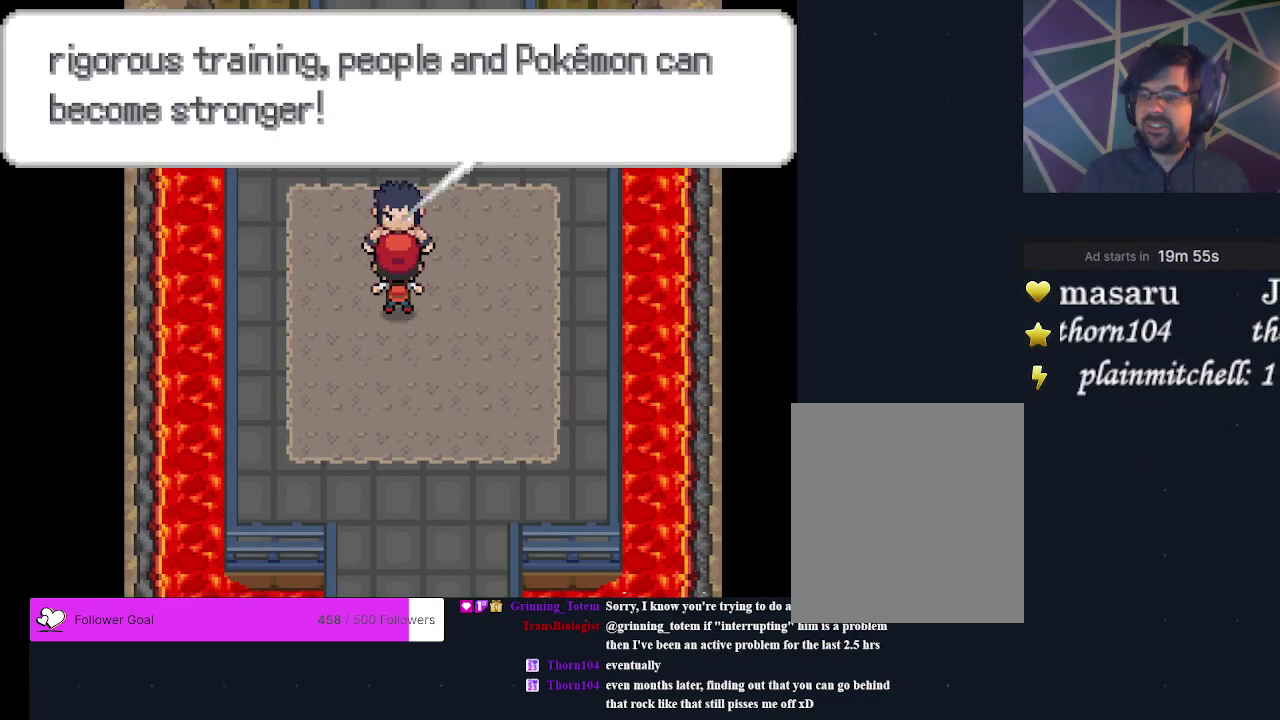
{"dt_ms": 200, "buttons": ["A"], "events": [[67, "A", "up"], [167, "A", "down"]]}
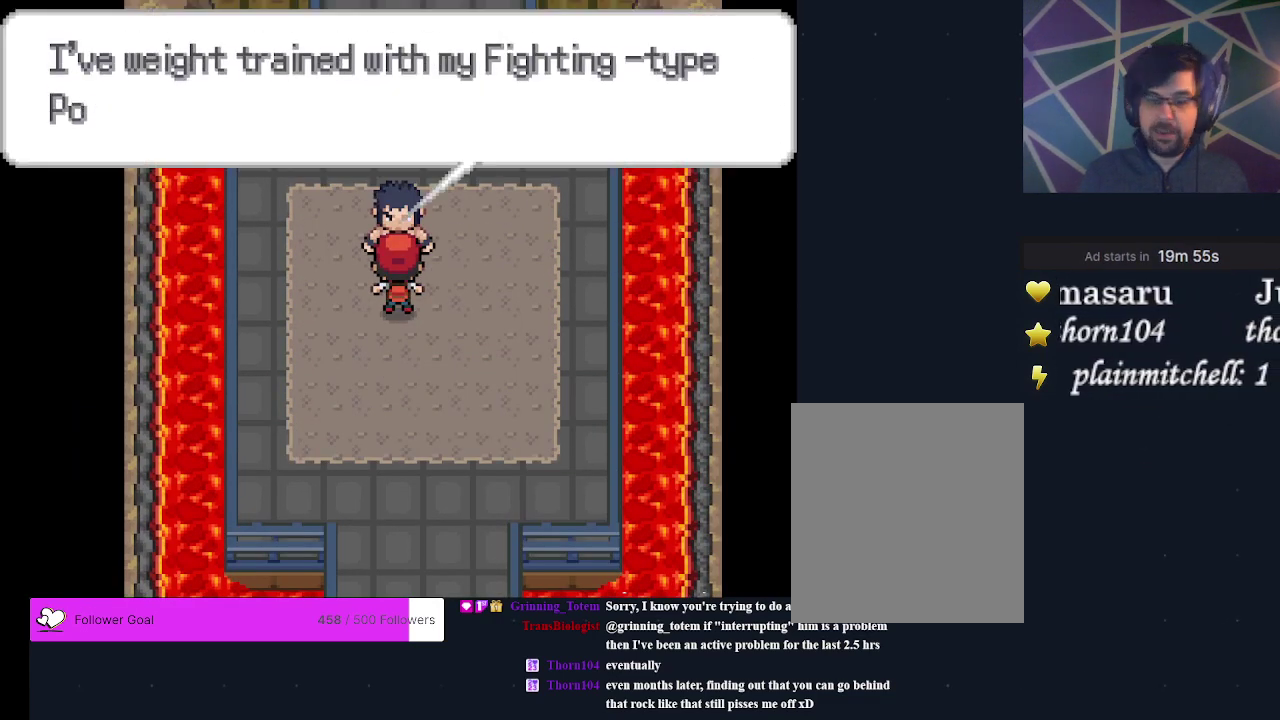
{"dt_ms": 300, "buttons": ["A"], "events": [[33, "A", "up"], [100, "A", "down"], [167, "A", "up"], [267, "A", "down"]]}
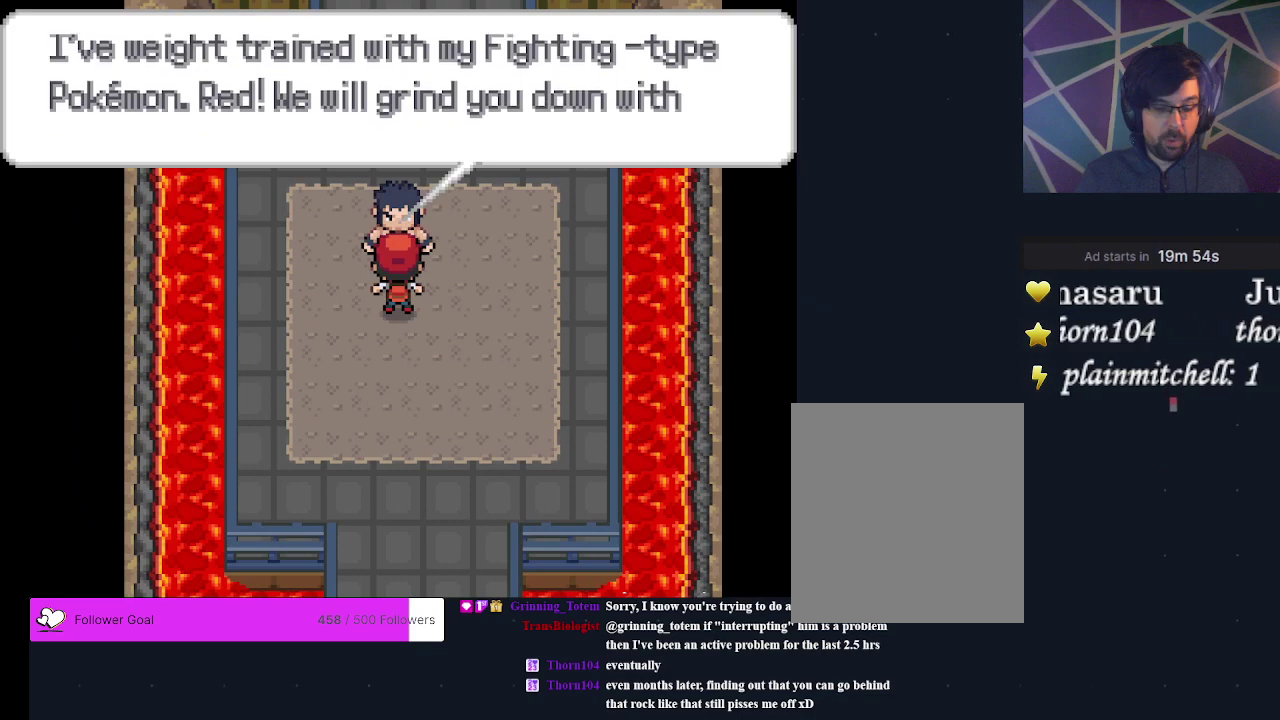
{"dt_ms": 300, "buttons": ["A"], "events": [[33, "A", "up"], [133, "A", "down"], [200, "A", "up"], [300, "A", "down"]]}
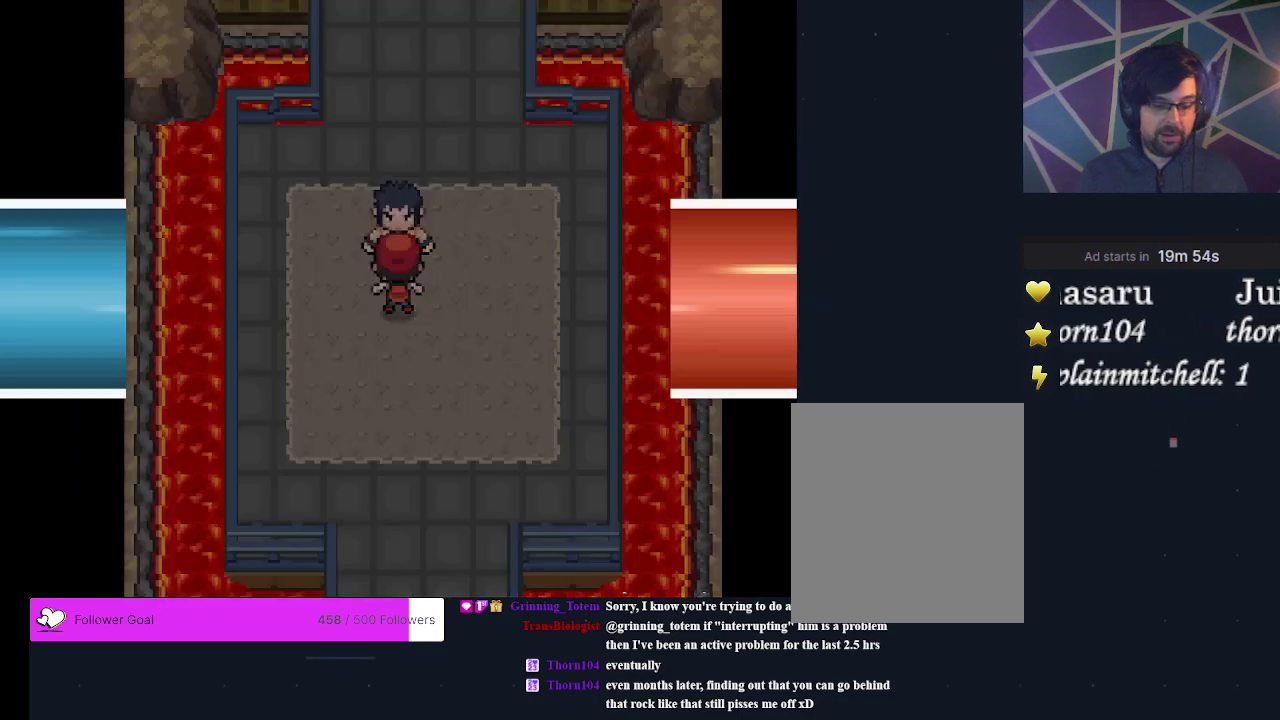
{"dt_ms": 200, "buttons": ["A"], "events": [[67, "A", "up"], [167, "A", "down"]]}
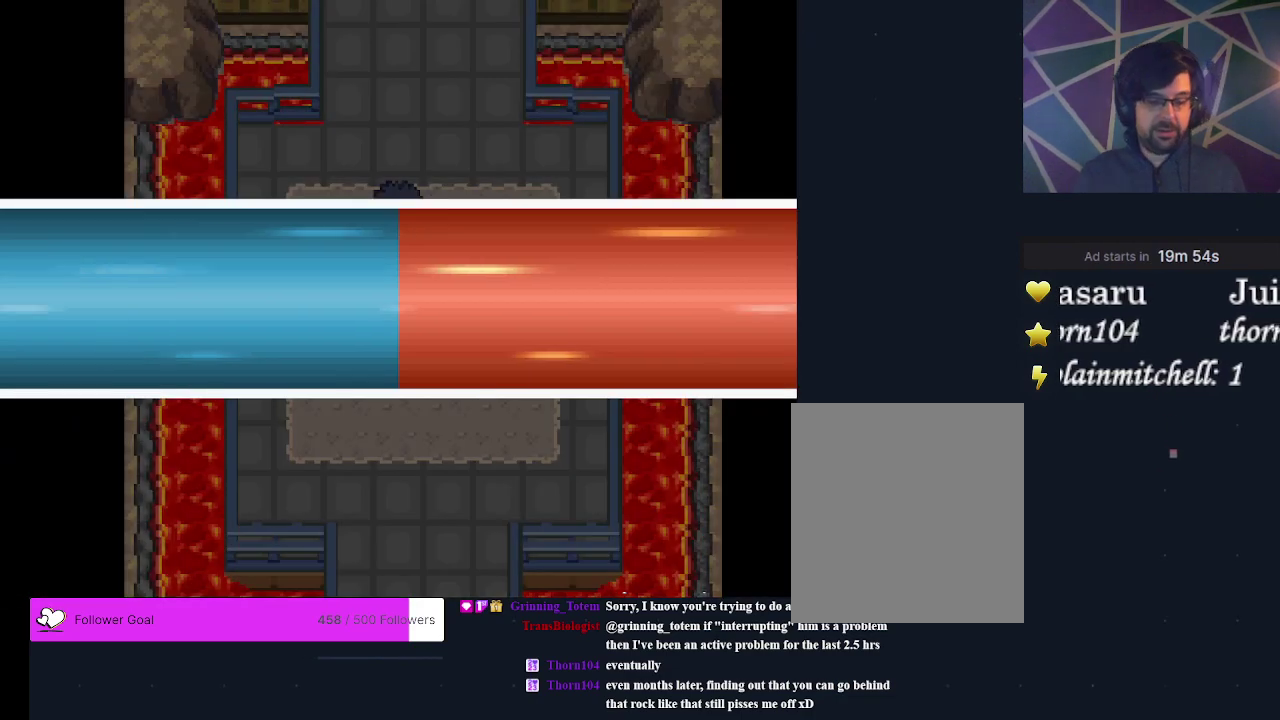
{"dt_ms": 600, "buttons": [], "events": [[67, "A", "up"]]}